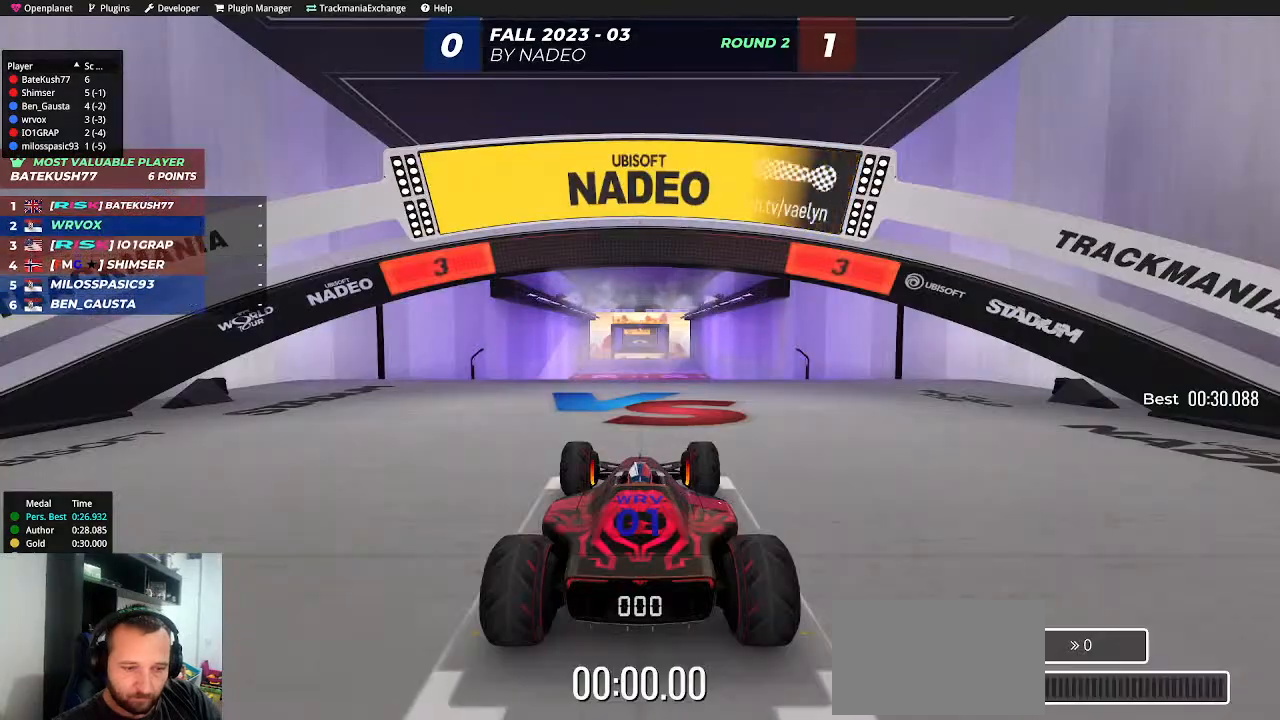
Gameplay with keyboard; each line is a JSON object with the keys held at the frame after it. "events" lists presses ("down") and releases ("up") of "down", "left", "right", "shift" and "up" between this image and that frame as [ms after this image, input, new state], when the widget could be followed in between. No other keys are recorded. Mouse input is not recorded.
{"keys": [], "events": []}
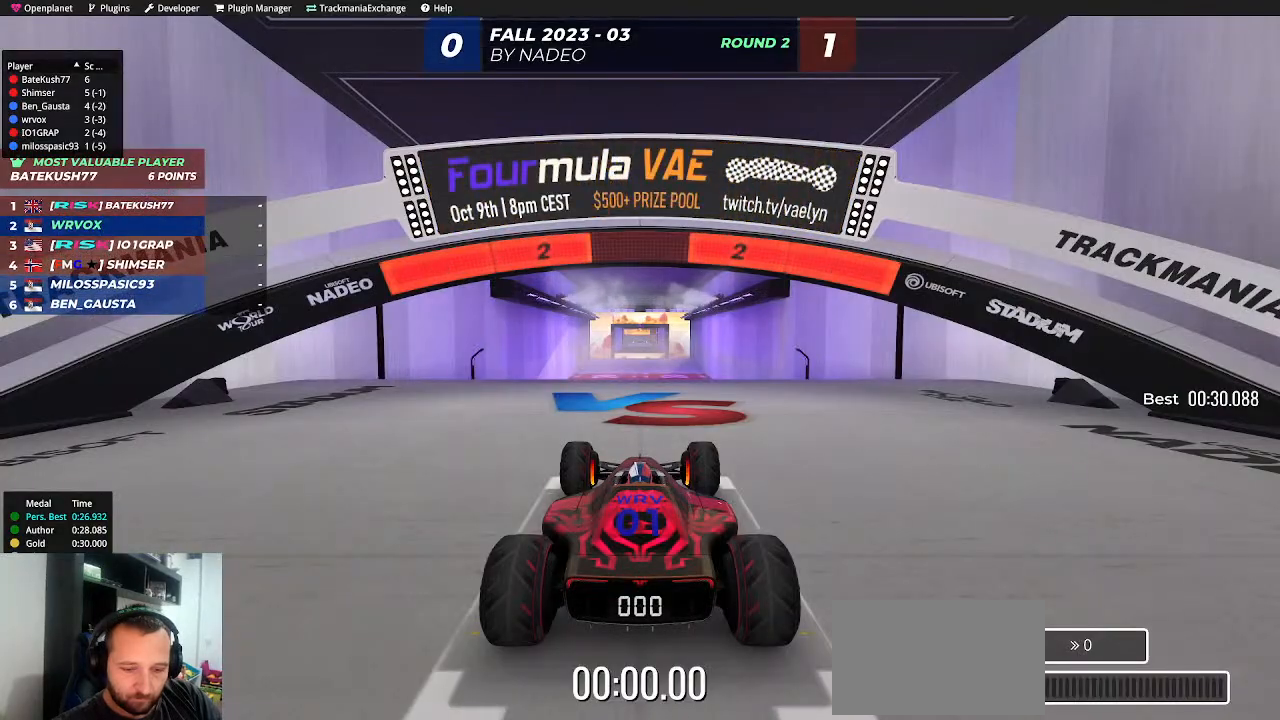
{"keys": [], "events": []}
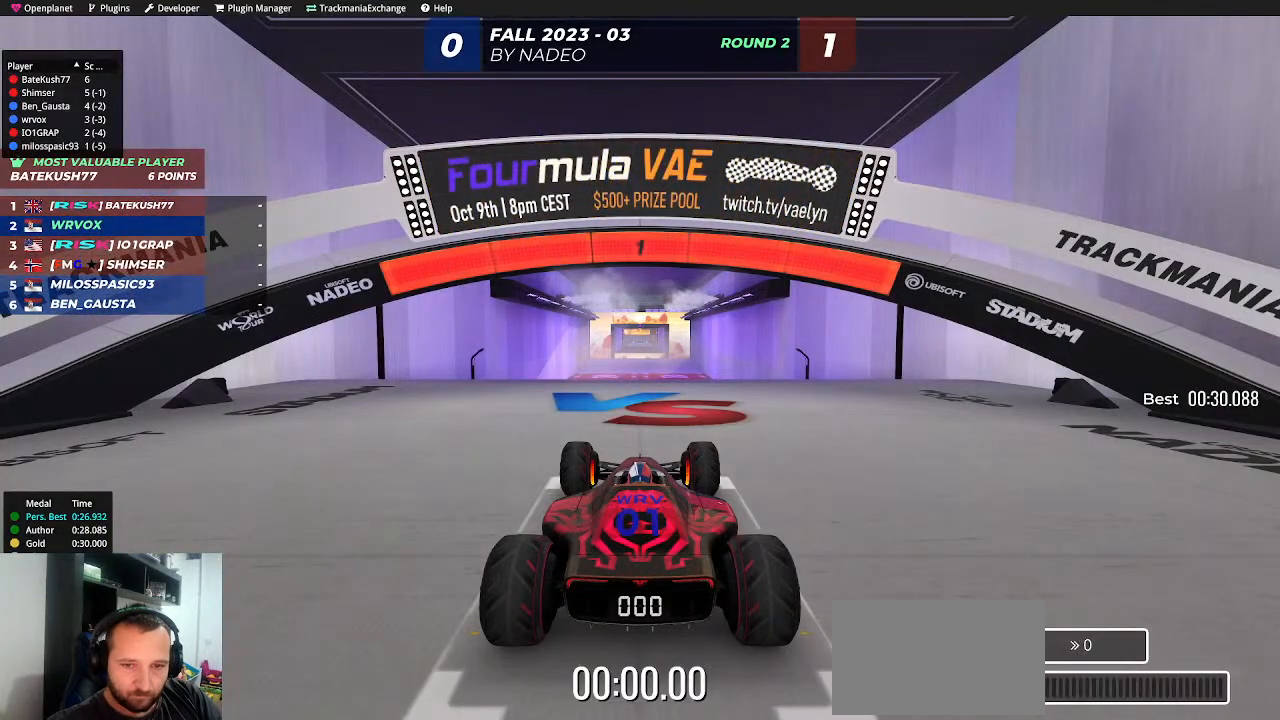
{"keys": ["up"], "events": [[117, "up", "down"]]}
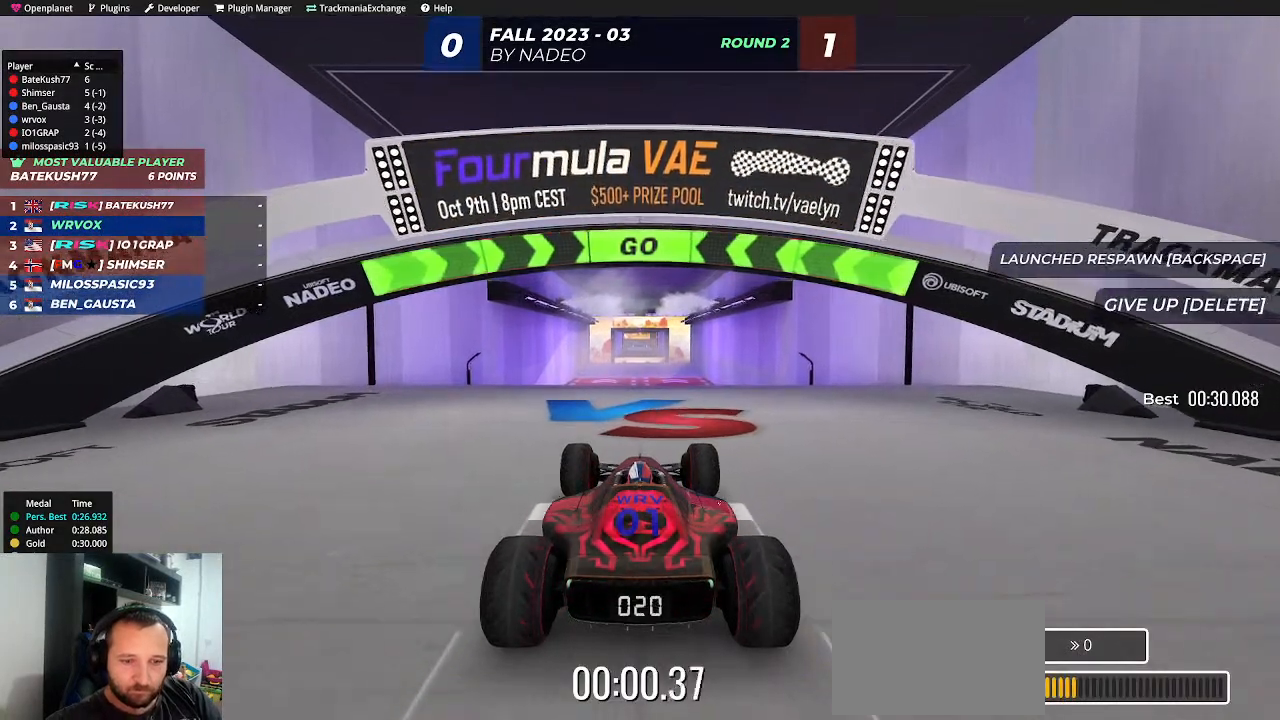
{"keys": ["up"], "events": []}
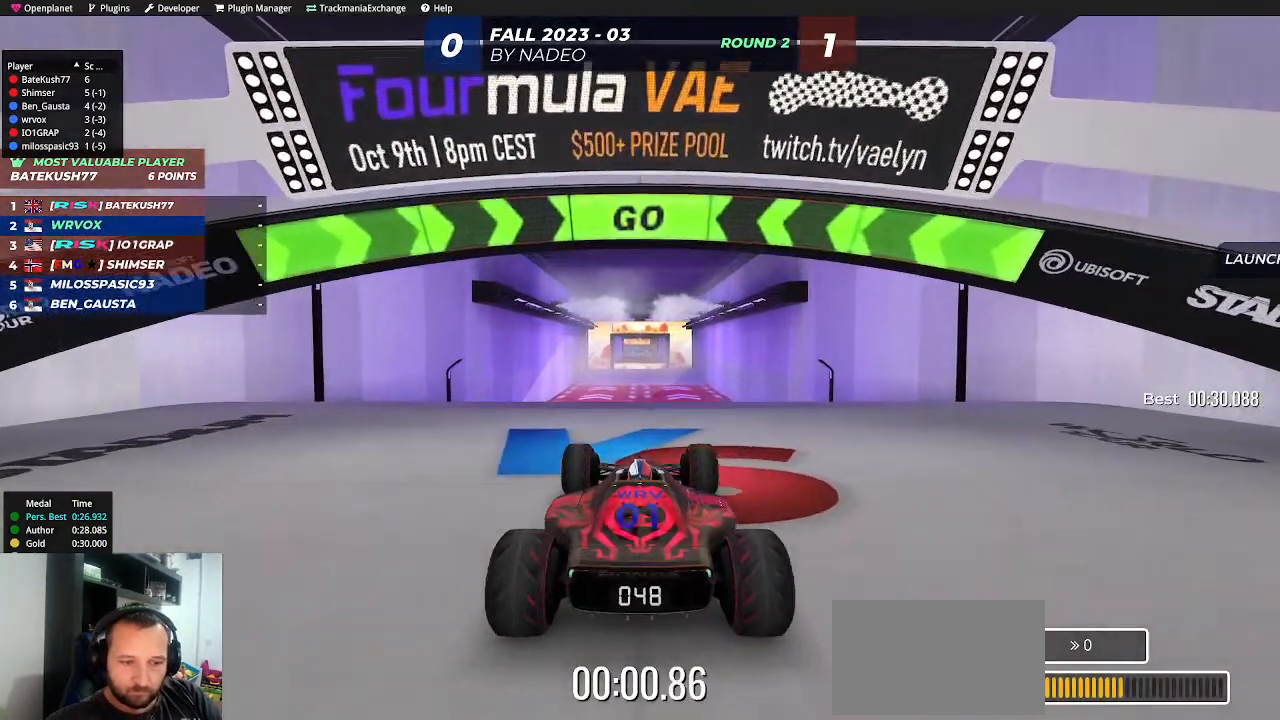
{"keys": ["up"], "events": []}
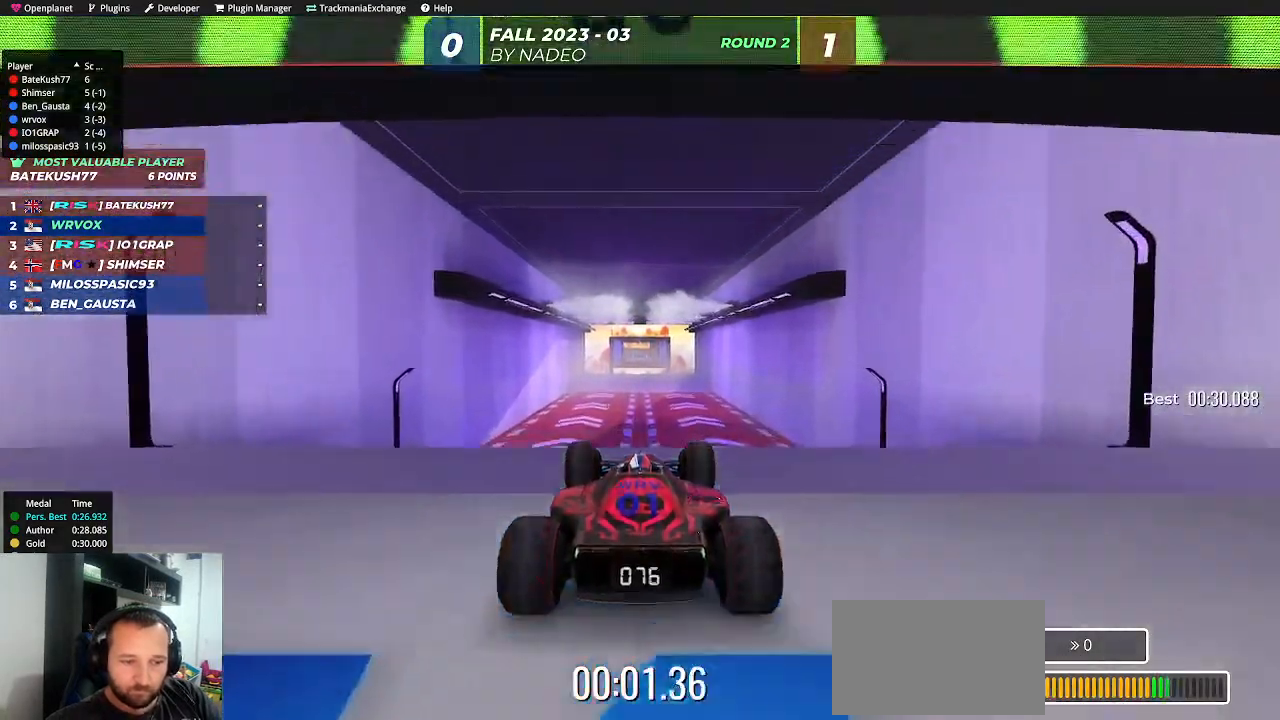
{"keys": ["up"], "events": []}
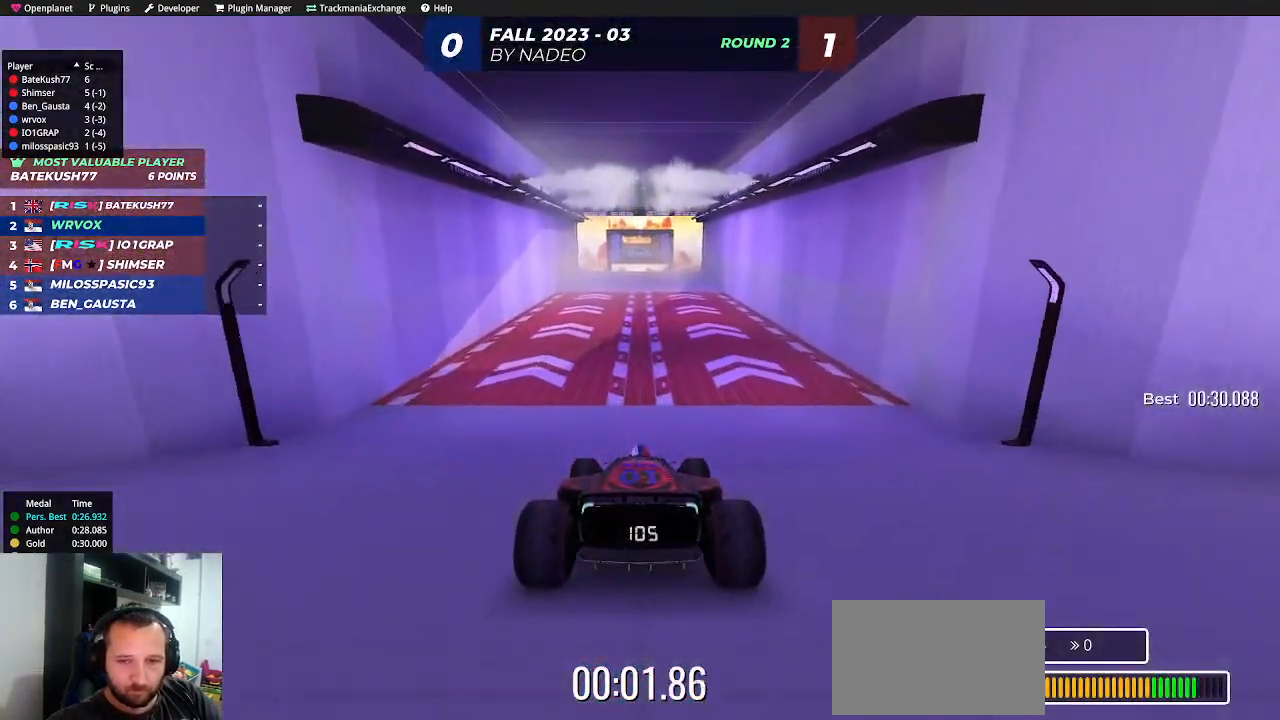
{"keys": ["up"], "events": []}
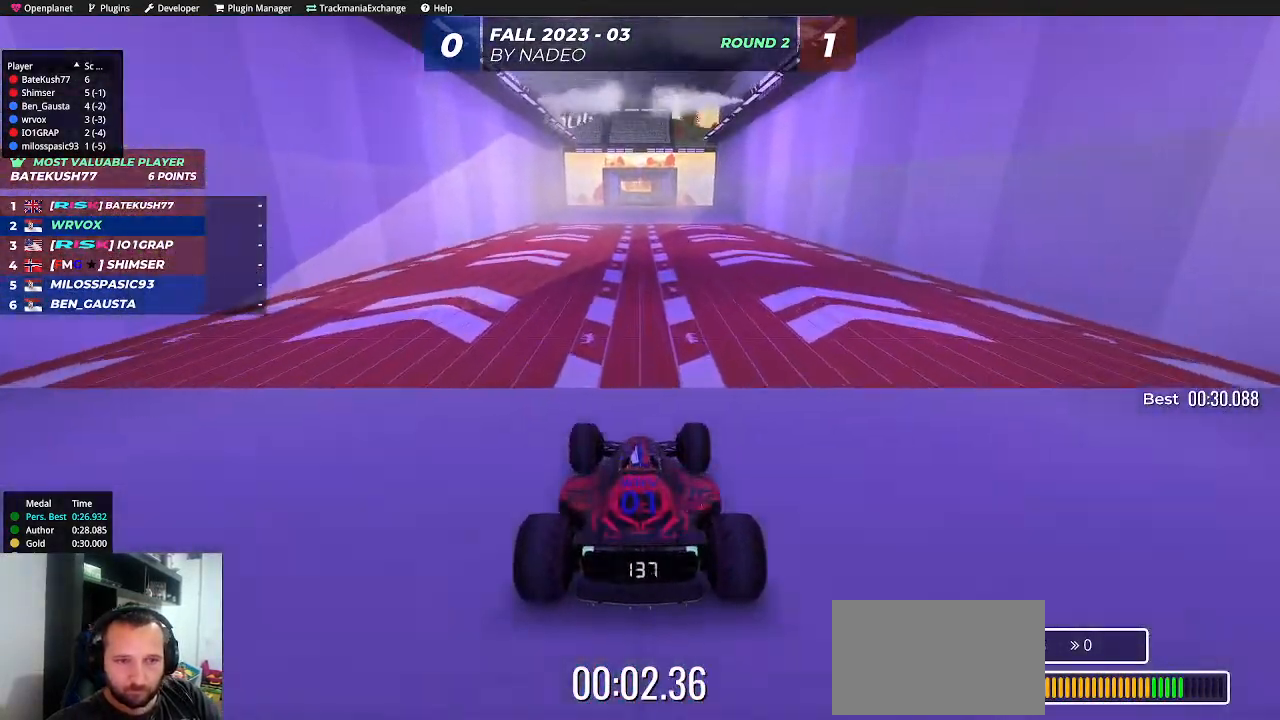
{"keys": ["up"], "events": []}
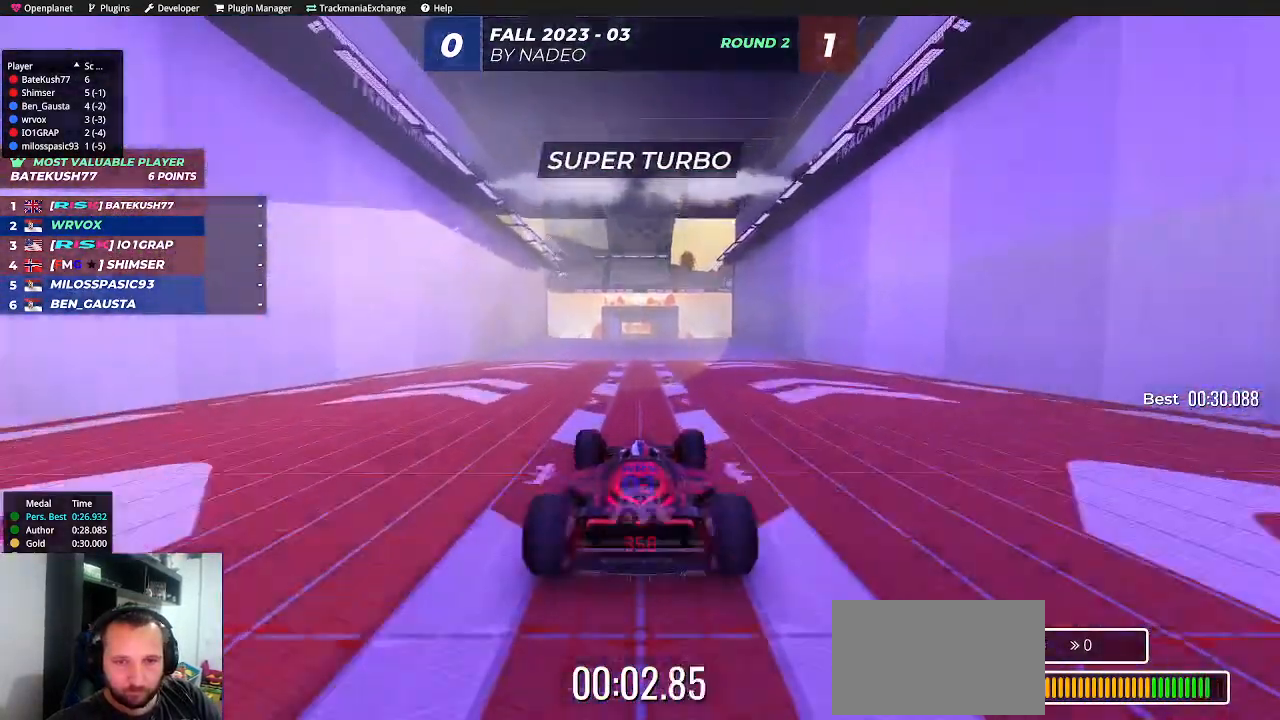
{"keys": ["up"], "events": []}
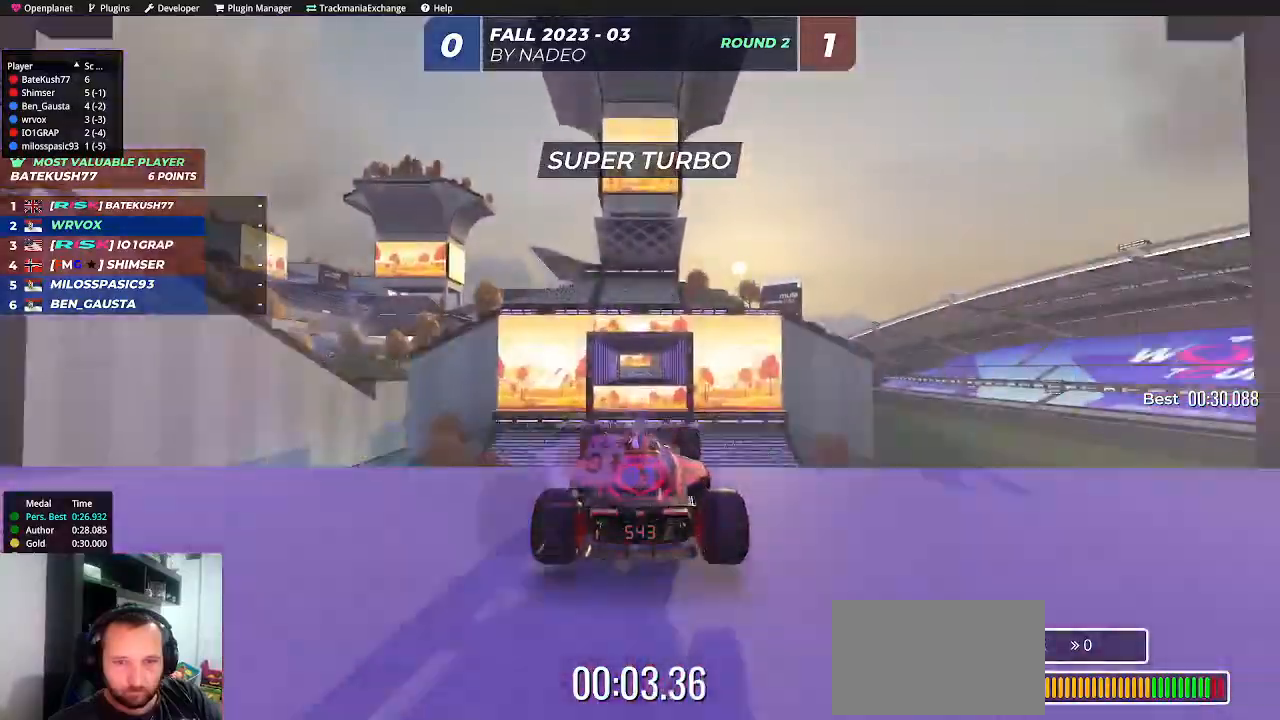
{"keys": ["up"], "events": [[183, "down", "down"], [300, "down", "up"]]}
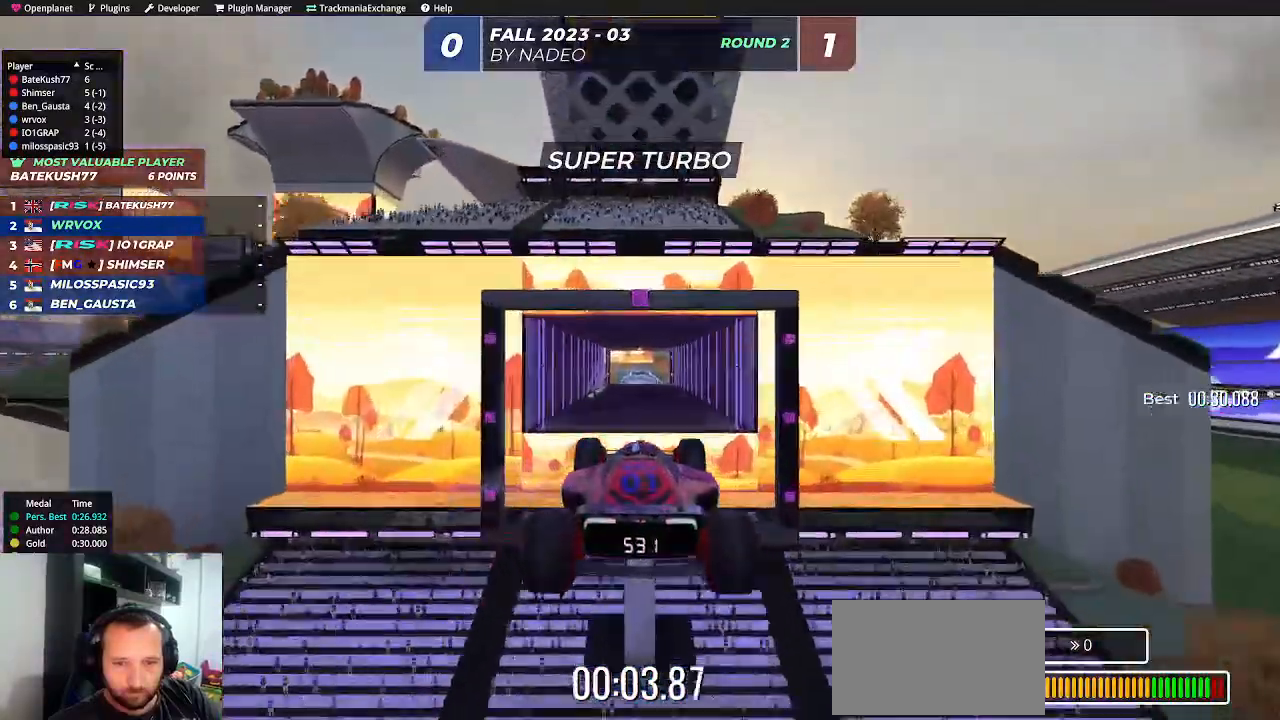
{"keys": ["up"], "events": []}
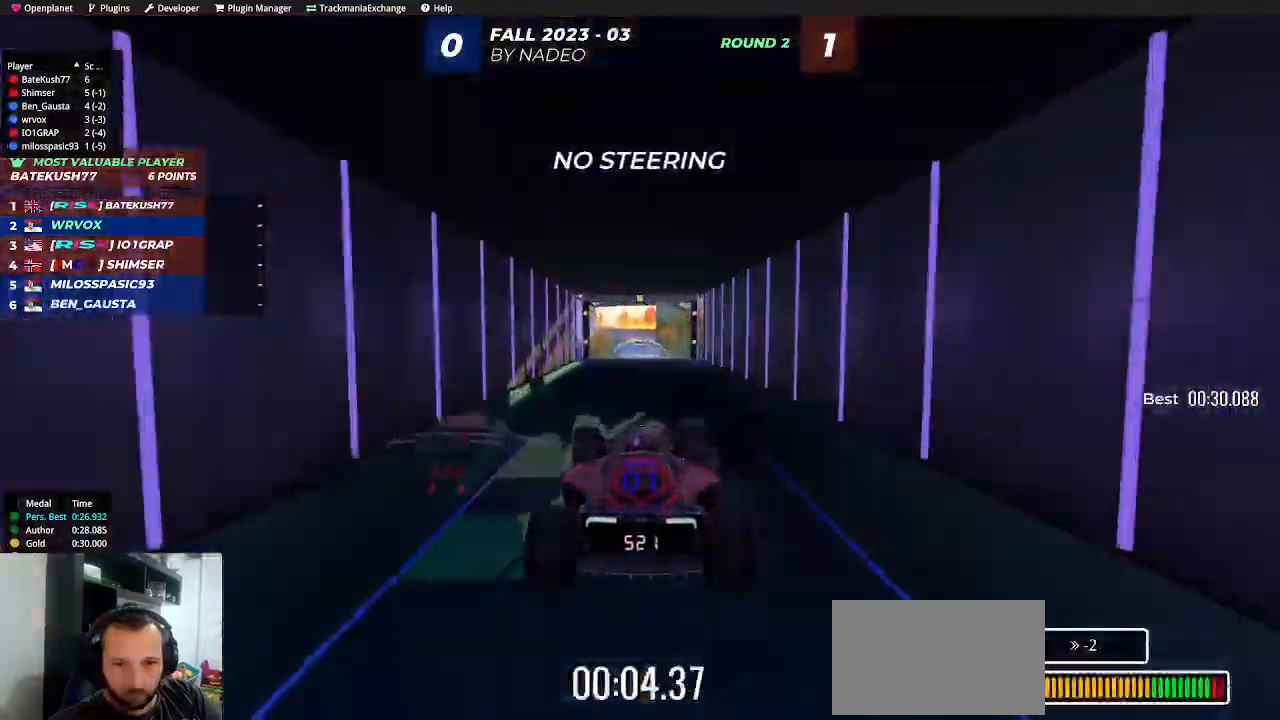
{"keys": ["up"], "events": []}
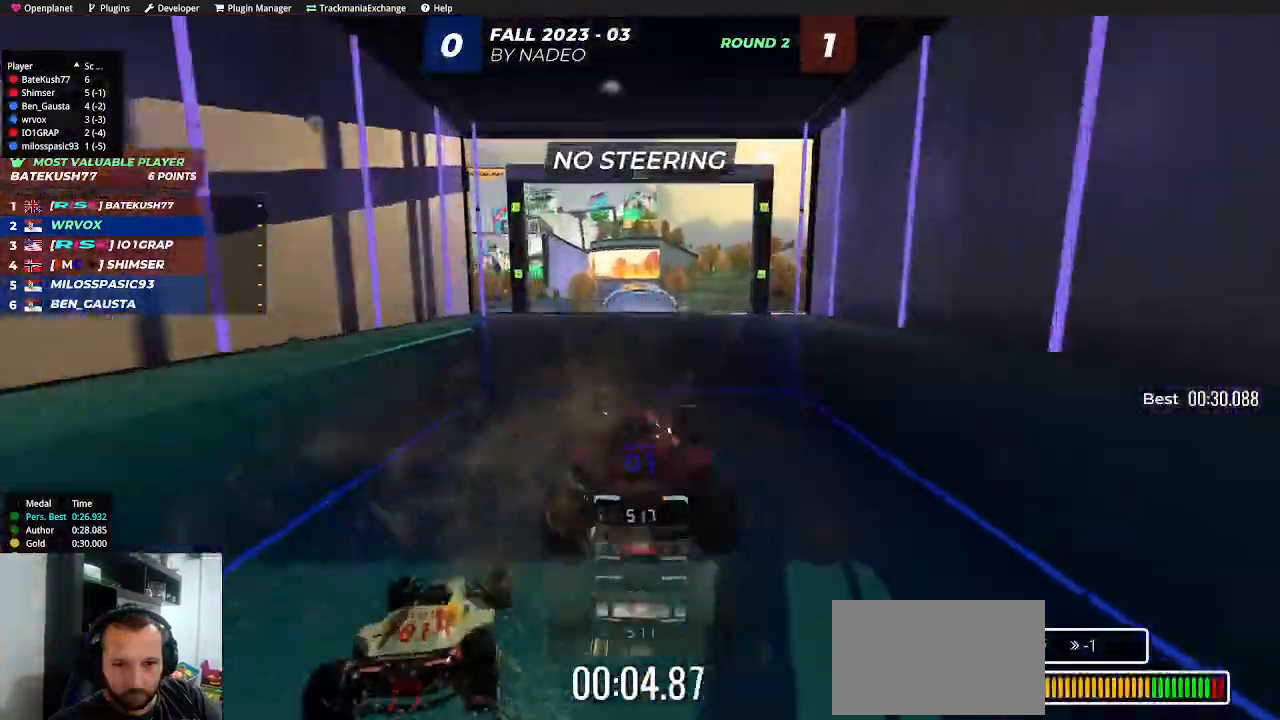
{"keys": ["up"], "events": []}
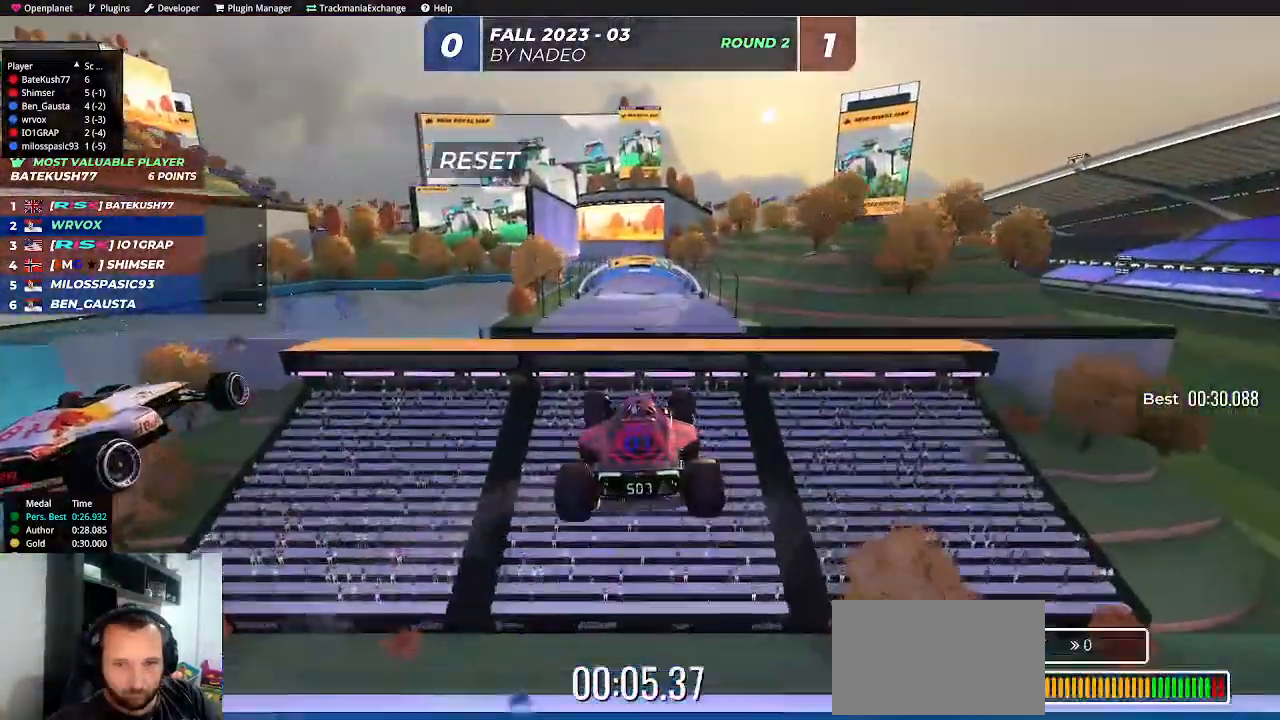
{"keys": ["up"], "events": []}
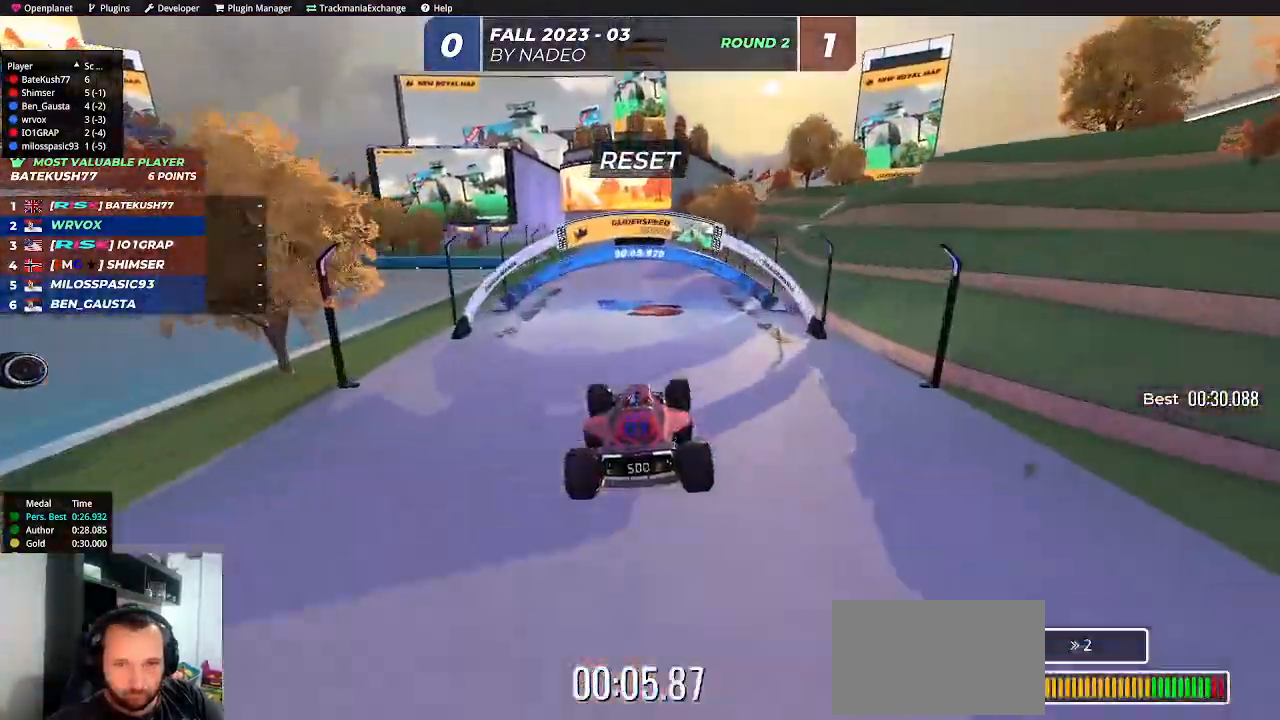
{"keys": ["up"], "events": []}
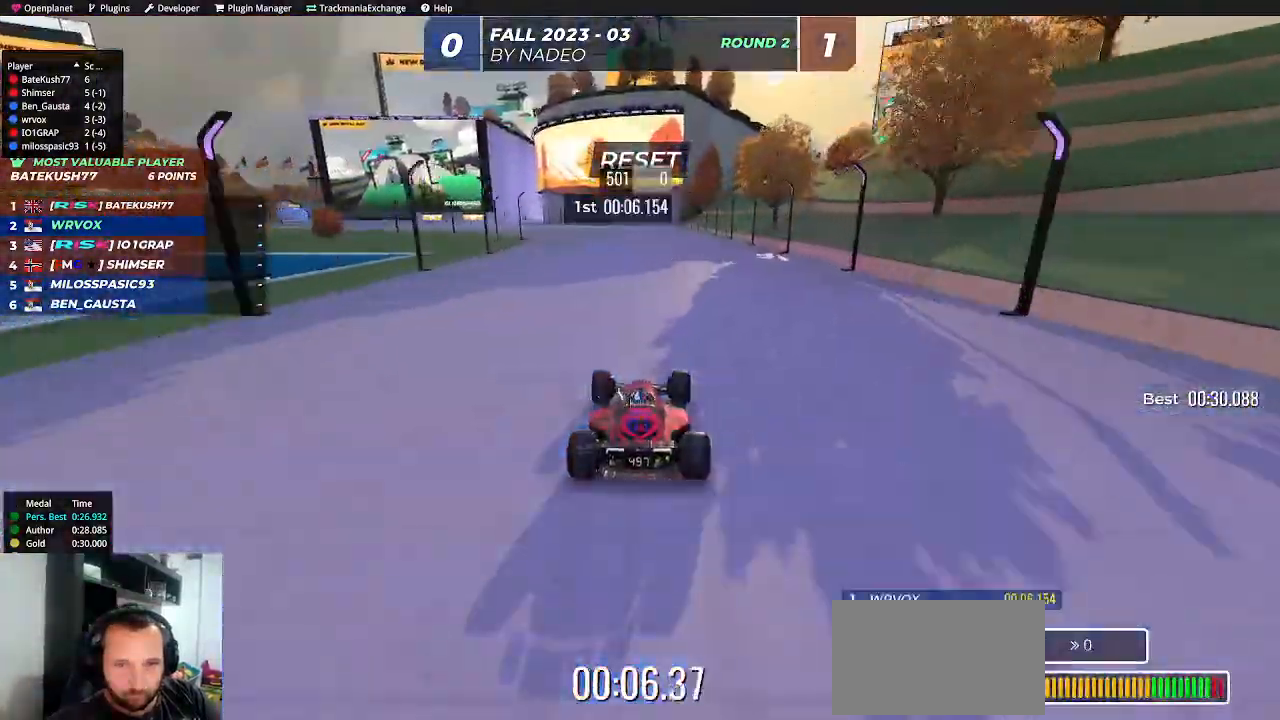
{"keys": ["left", "up"], "events": [[33, "left", "down"]]}
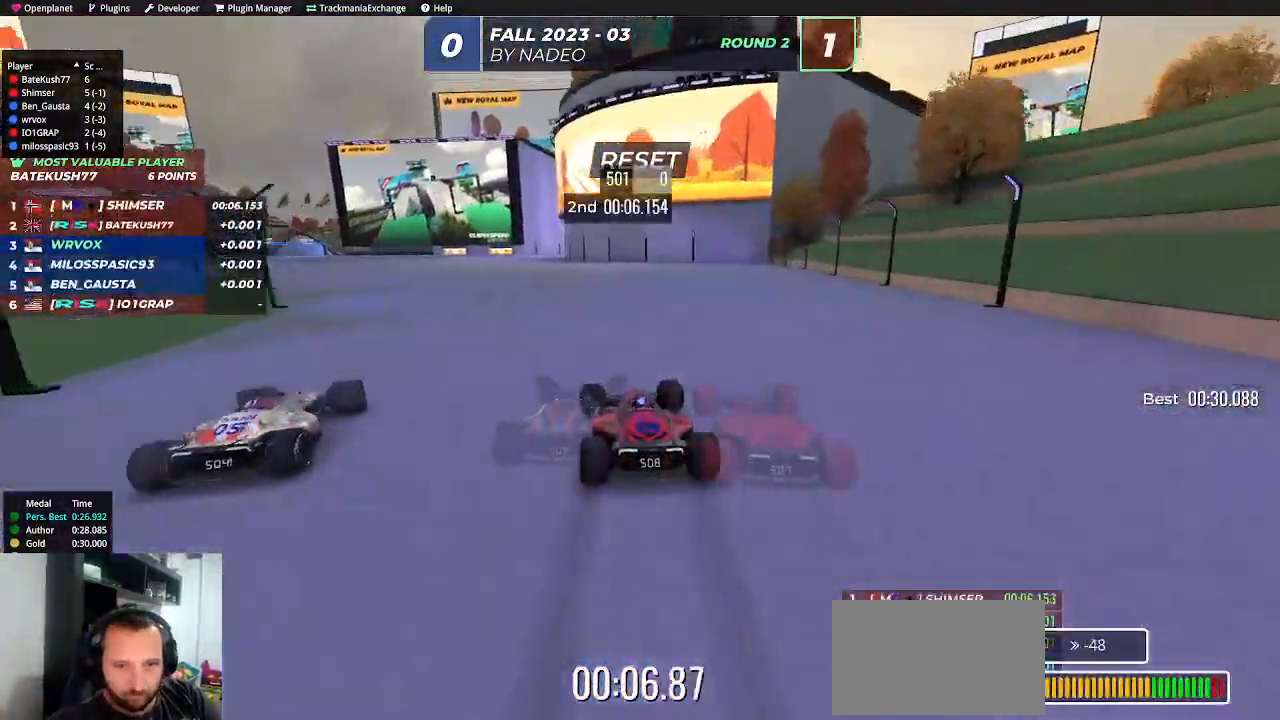
{"keys": ["left", "up"], "events": [[183, "left", "up"], [367, "left", "down"]]}
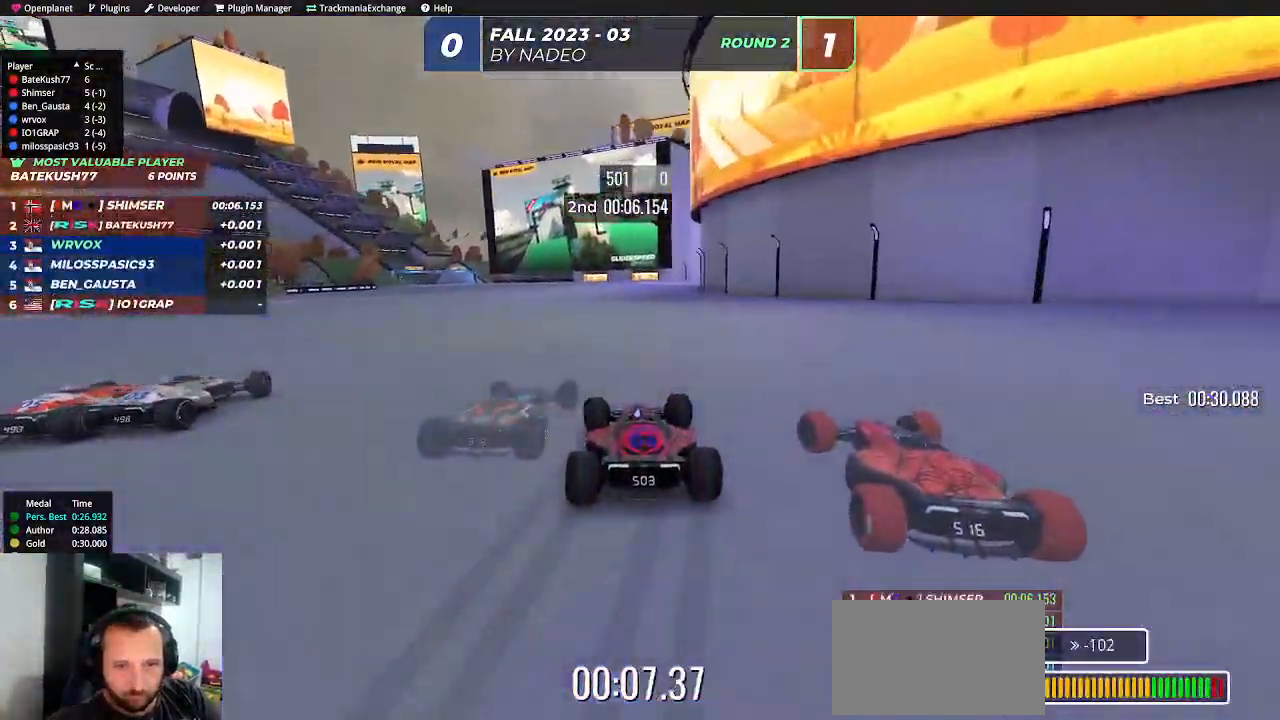
{"keys": ["left", "up"], "events": [[150, "left", "up"], [400, "left", "down"]]}
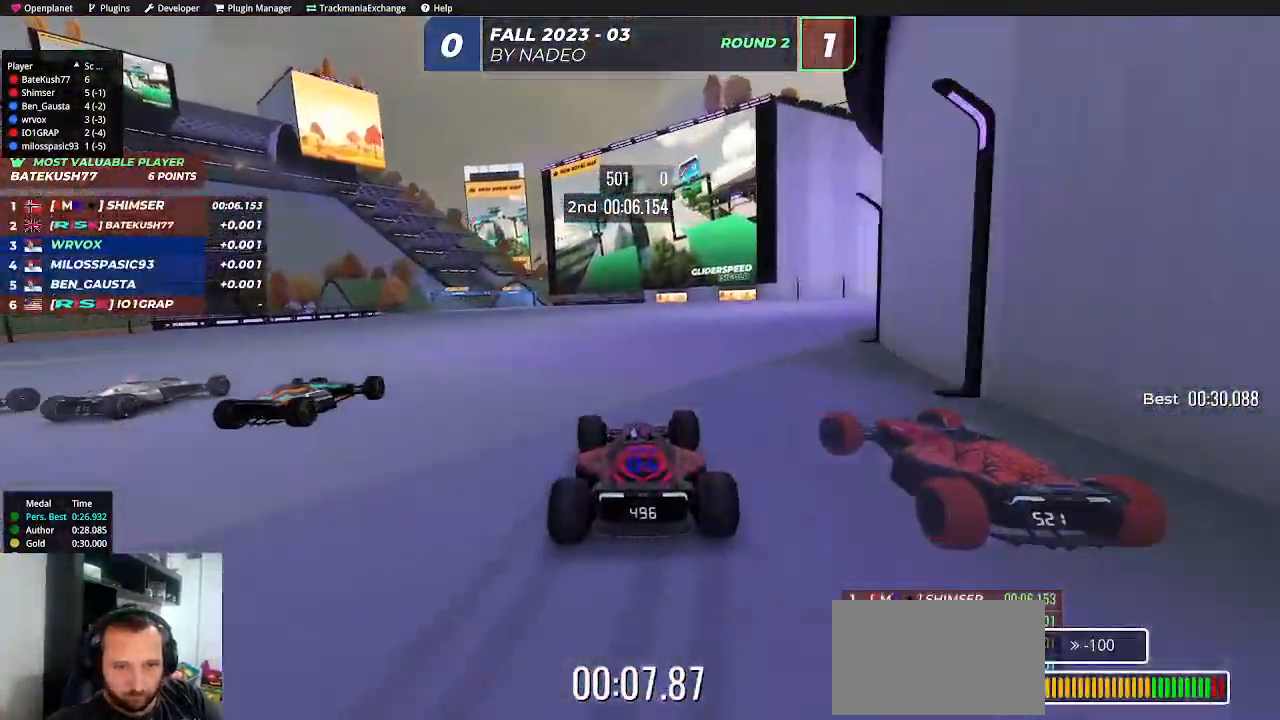
{"keys": ["left", "up"], "events": [[167, "left", "up"], [333, "left", "down"]]}
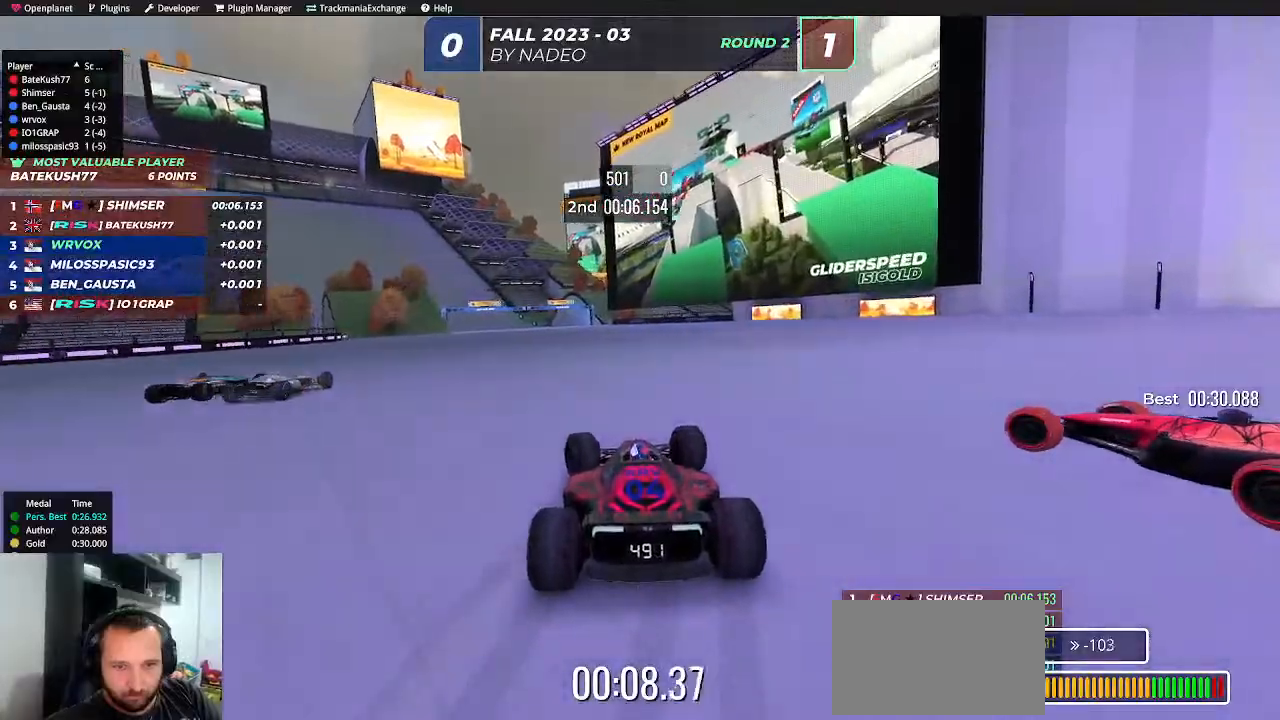
{"keys": ["up"], "events": [[150, "left", "up"], [267, "left", "down"], [467, "left", "up"]]}
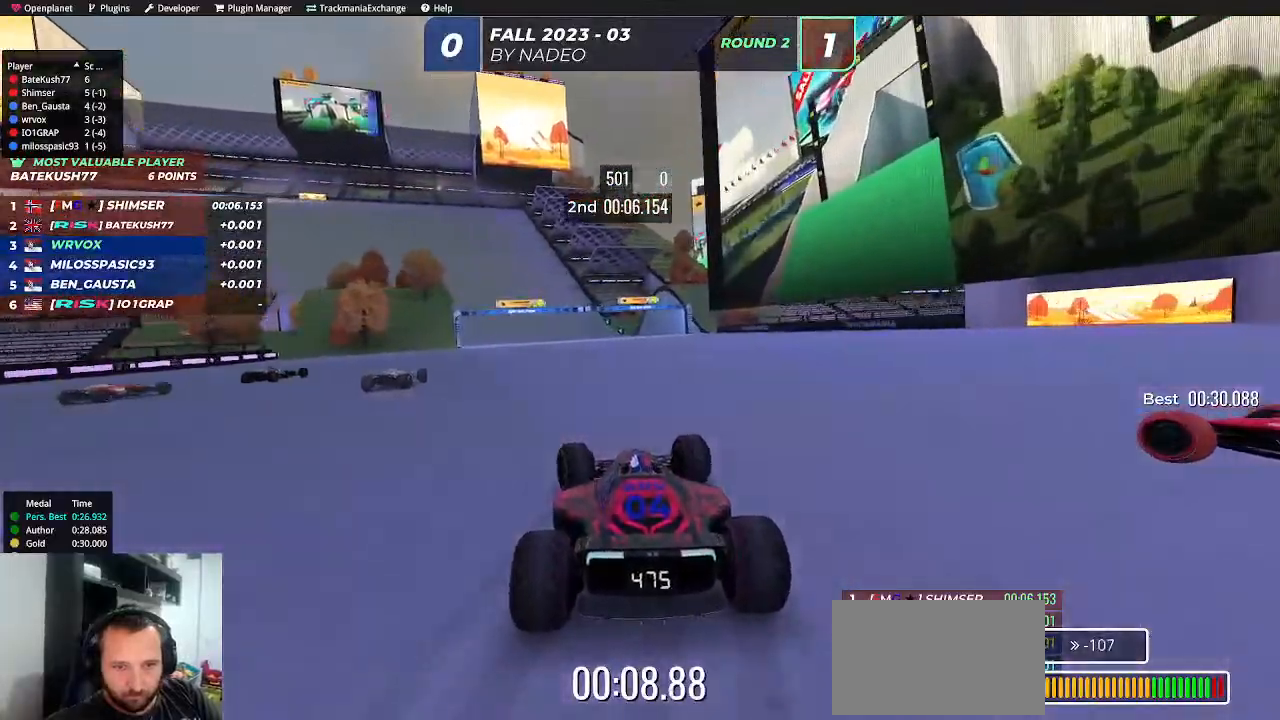
{"keys": ["left", "up"], "events": [[100, "left", "down"], [333, "left", "up"], [450, "left", "down"]]}
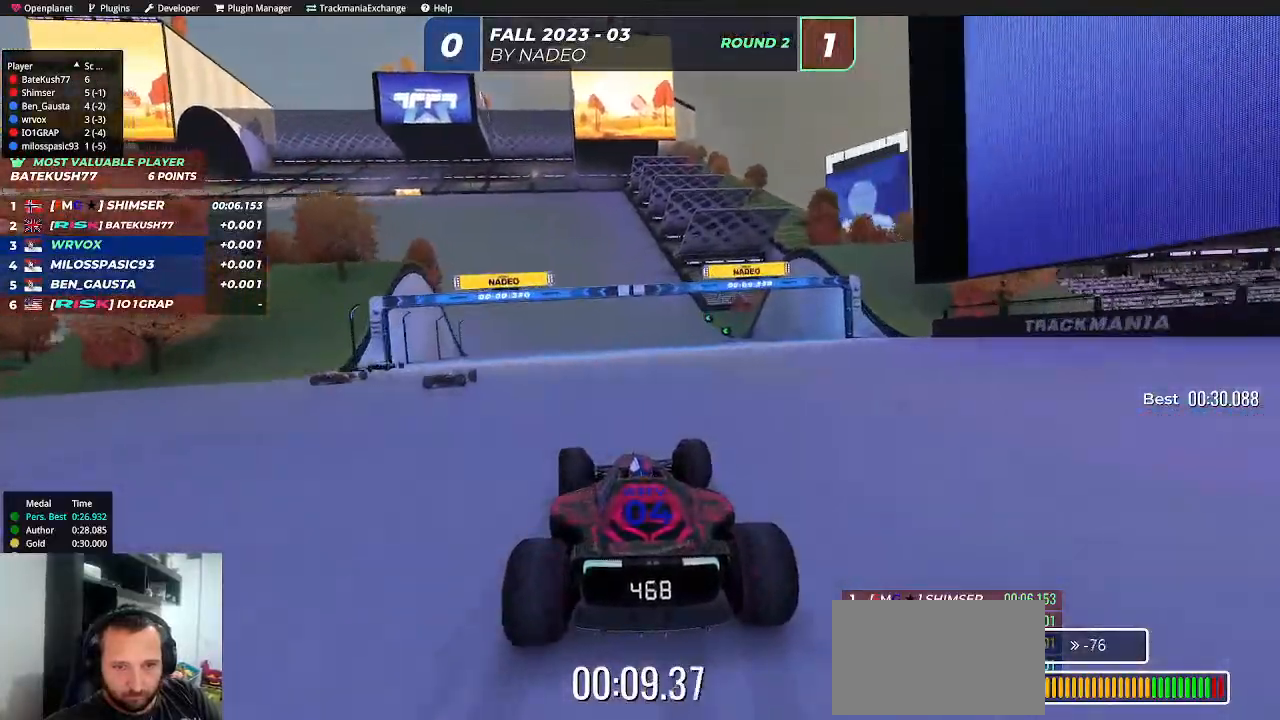
{"keys": ["left", "up"], "events": [[67, "left", "up"], [217, "left", "down"], [367, "left", "up"], [450, "left", "down"]]}
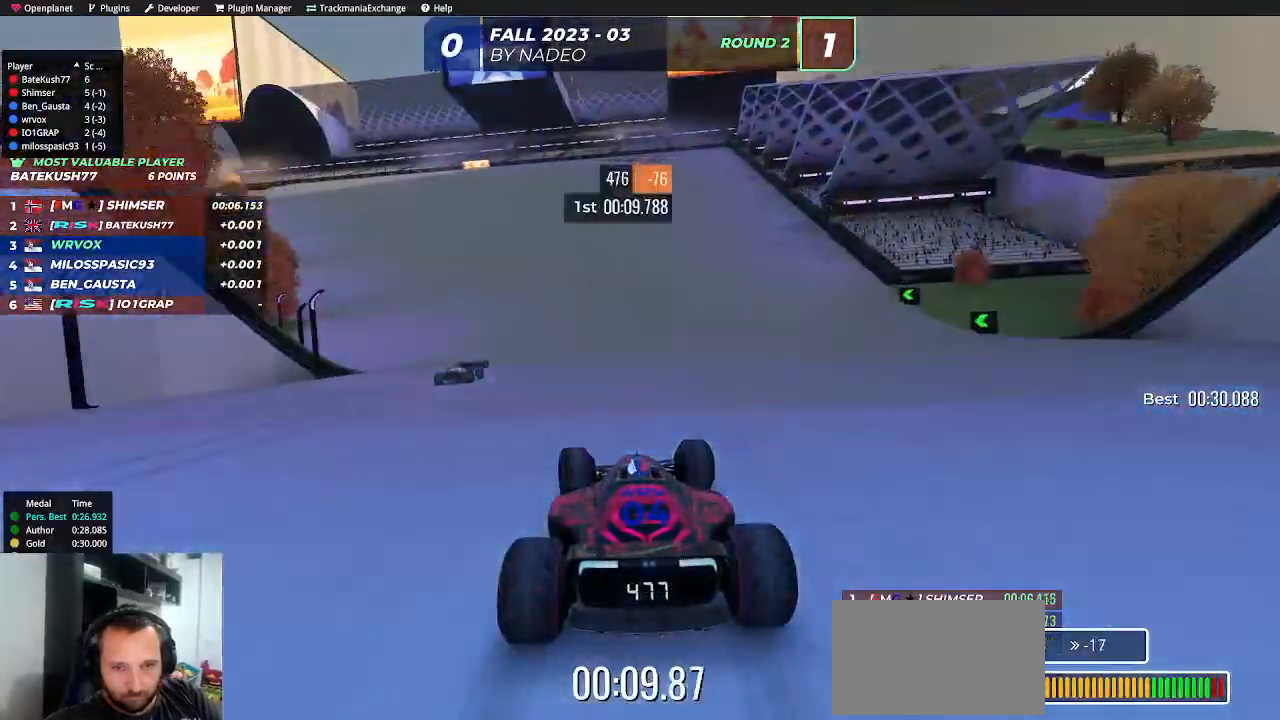
{"keys": ["left", "up"], "events": [[100, "left", "up"], [233, "left", "down"], [350, "left", "up"], [433, "left", "down"]]}
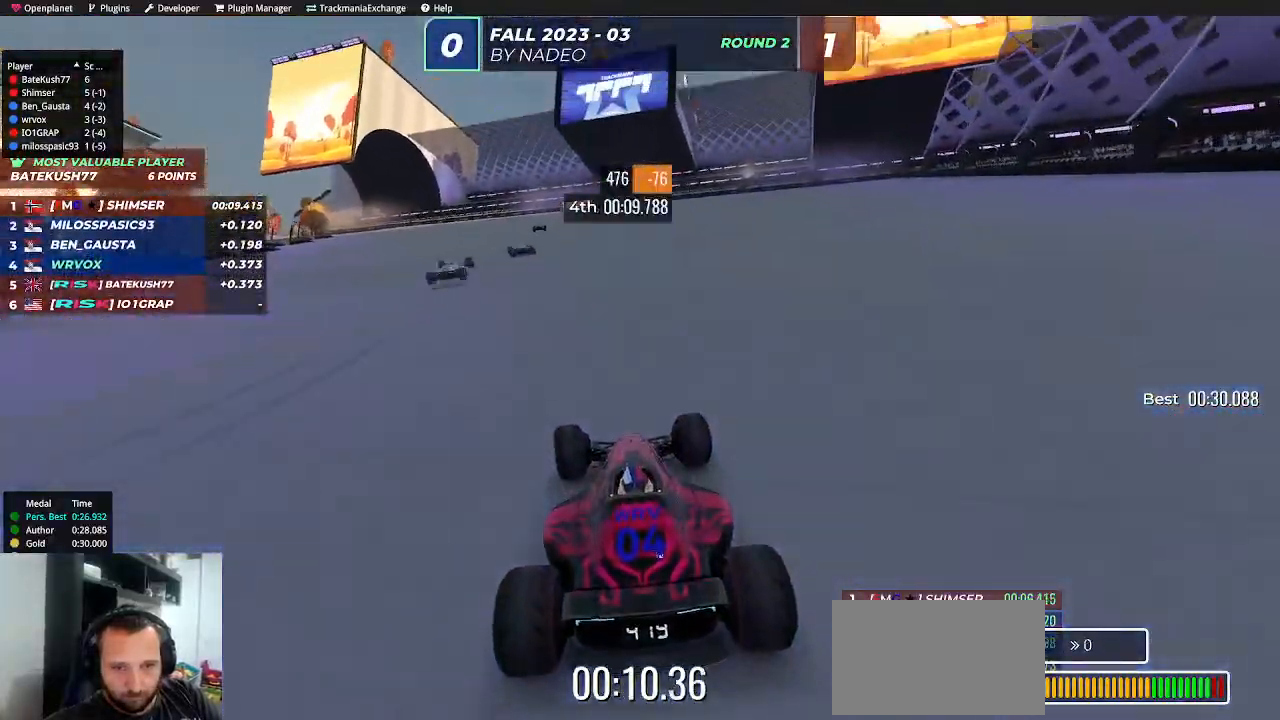
{"keys": ["up"], "events": [[33, "left", "up"], [167, "left", "down"], [233, "left", "up"], [300, "left", "down"], [450, "left", "up"]]}
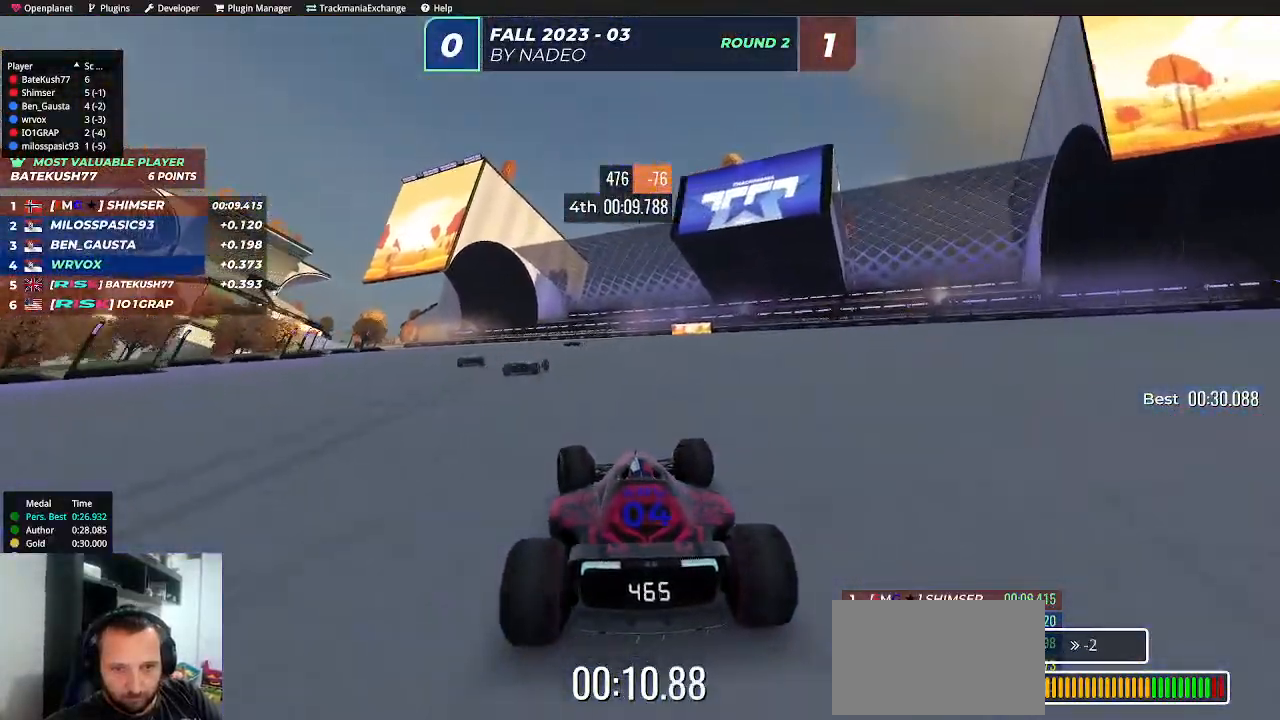
{"keys": ["up"], "events": [[33, "left", "down"], [133, "left", "up"], [250, "left", "down"], [317, "left", "up"], [400, "left", "down"], [483, "left", "up"]]}
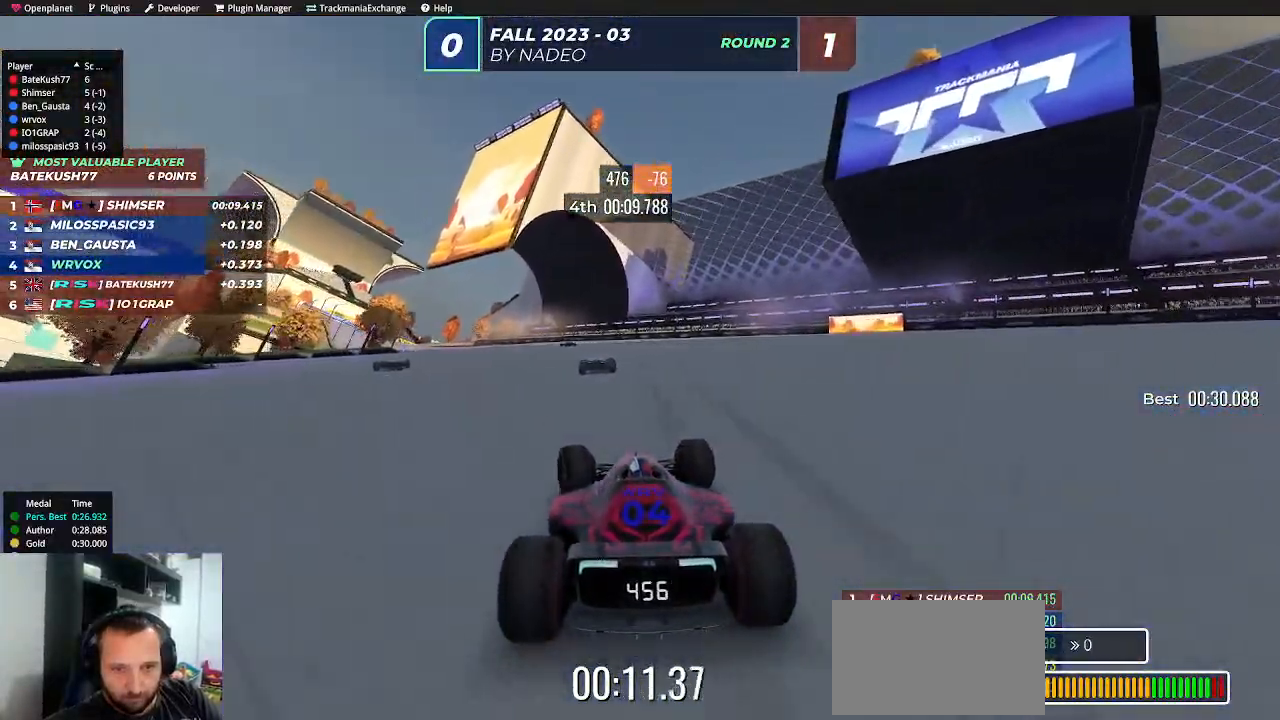
{"keys": ["left", "up"], "events": [[83, "left", "down"], [150, "left", "up"], [233, "left", "down"], [417, "left", "up"], [500, "left", "down"]]}
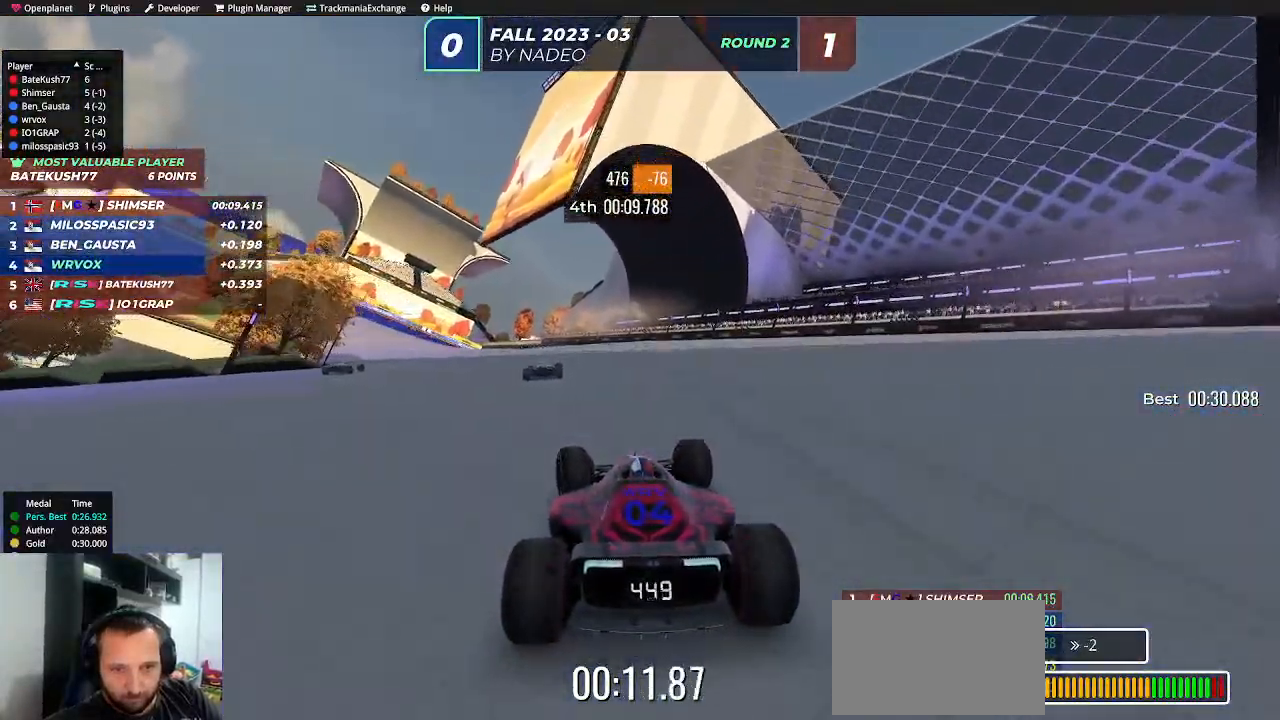
{"keys": ["left", "up"], "events": [[317, "left", "up"], [400, "left", "down"]]}
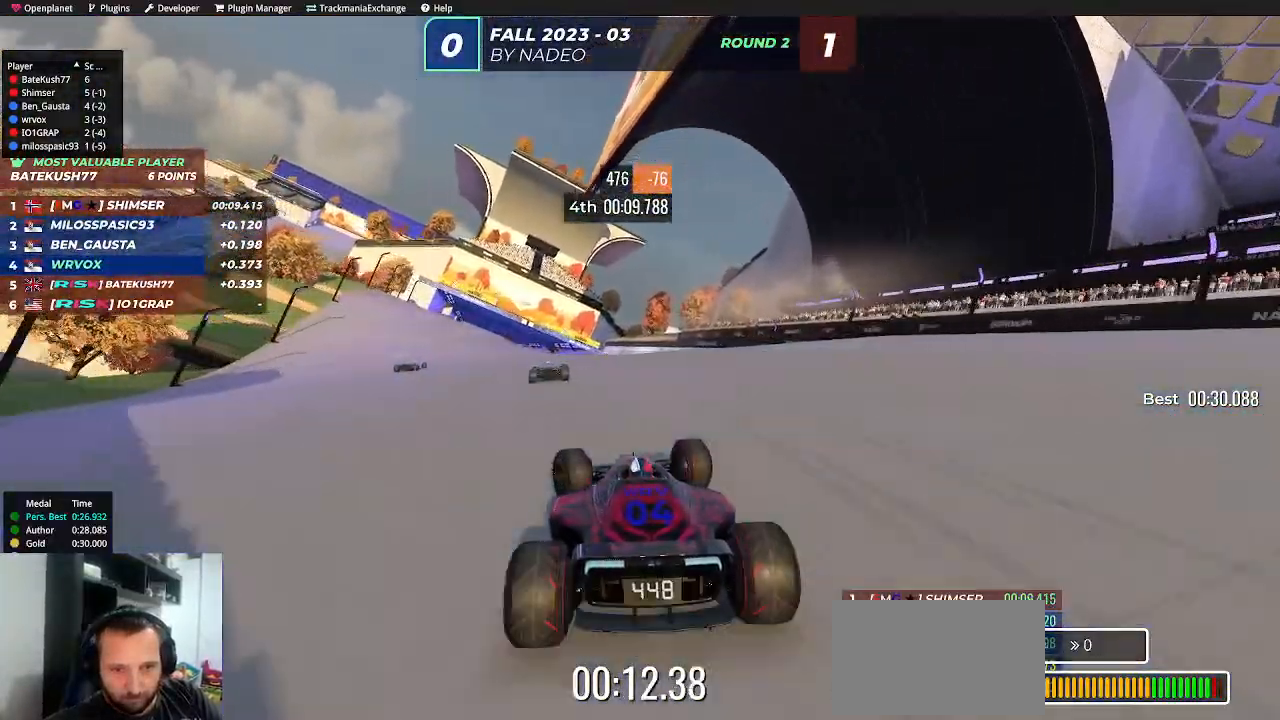
{"keys": ["up"], "events": [[150, "left", "up"]]}